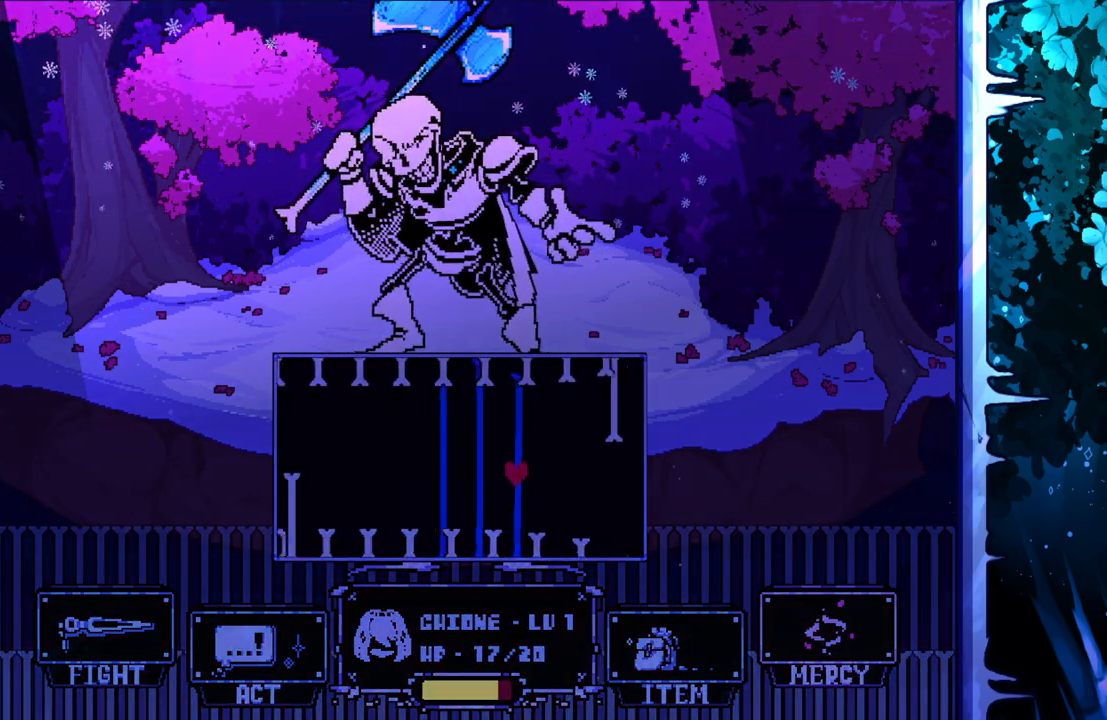
Gameplay with keyboard; each line is a JSON object with the keys held at the frame after it. "events" lists presses ("down") and releases ("up") of "c", "down", "left", "right", "up", "x" and "z" between this image and that frame as [ms after this image, input, new state], when the widget could be followed in between. No other keys are recorded. Mouse input is not recorded.
{"keys": [], "events": []}
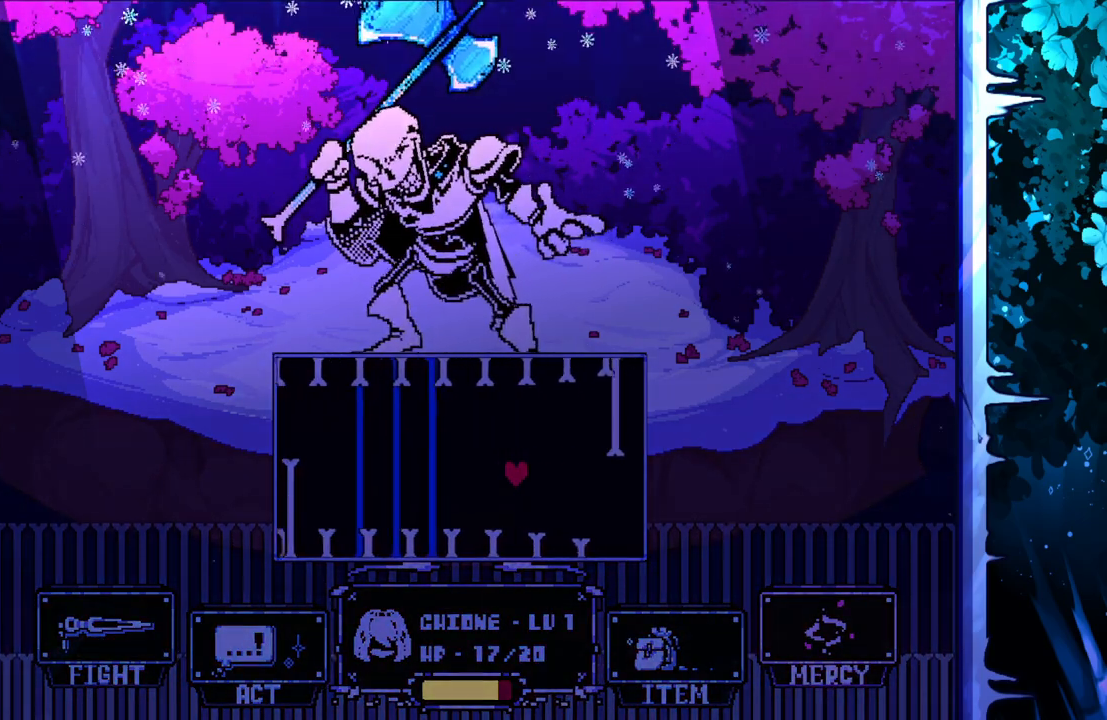
{"keys": [], "events": []}
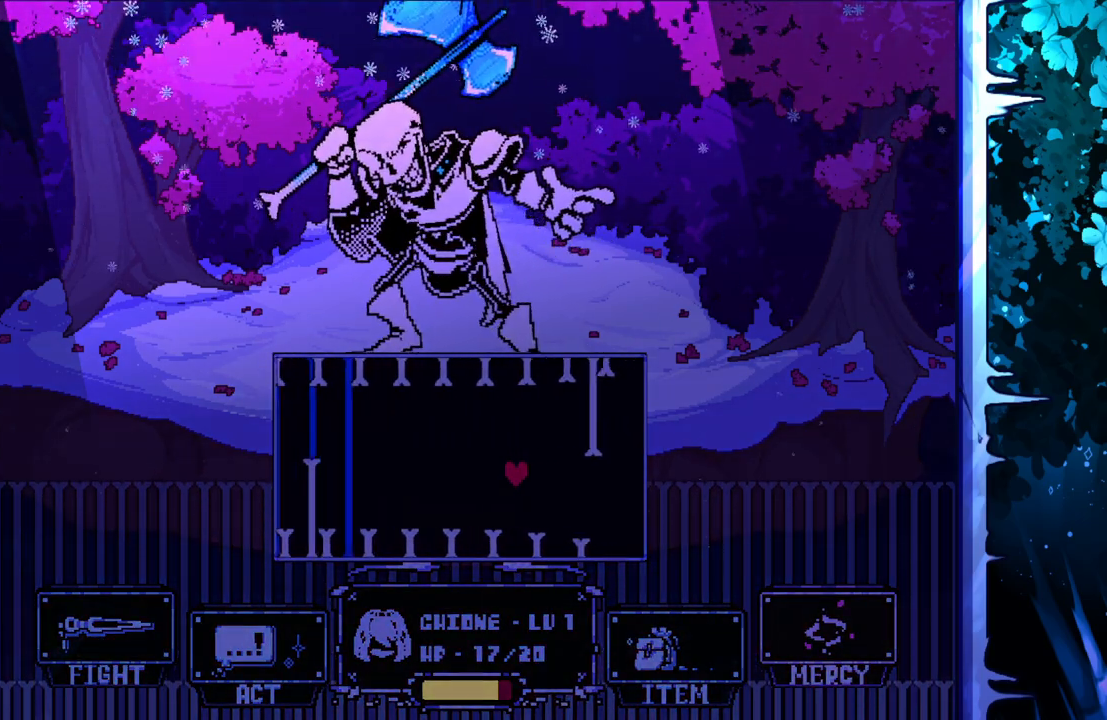
{"keys": [], "events": [[350, "up", "down"], [483, "up", "up"]]}
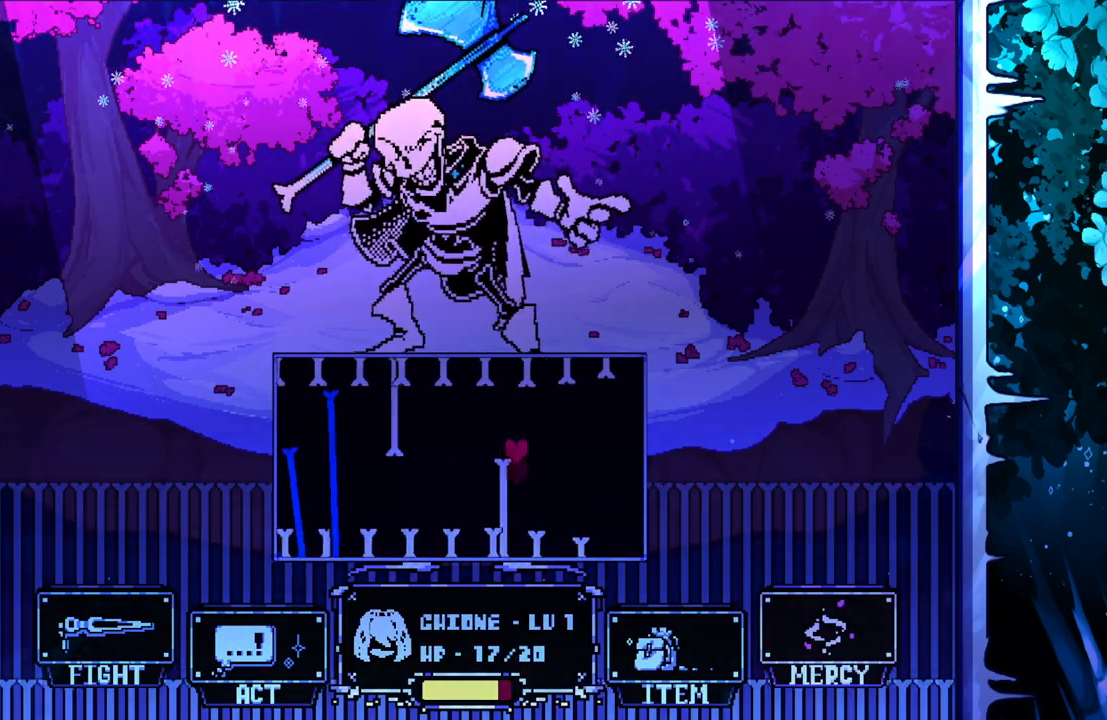
{"keys": [], "events": []}
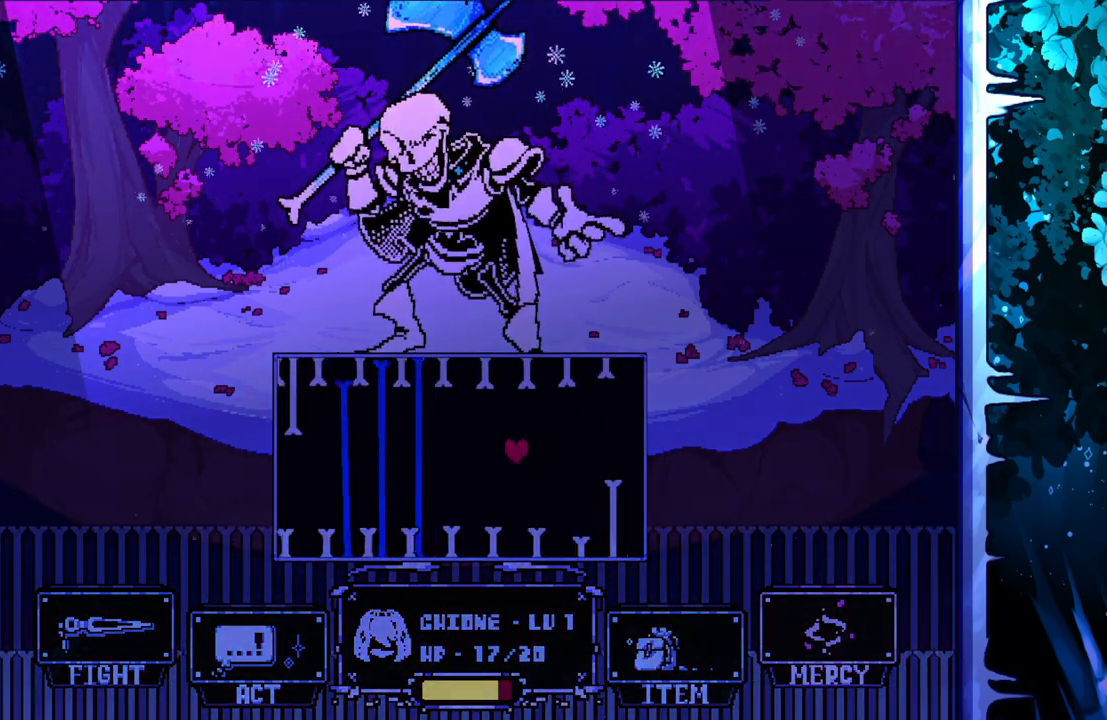
{"keys": [], "events": []}
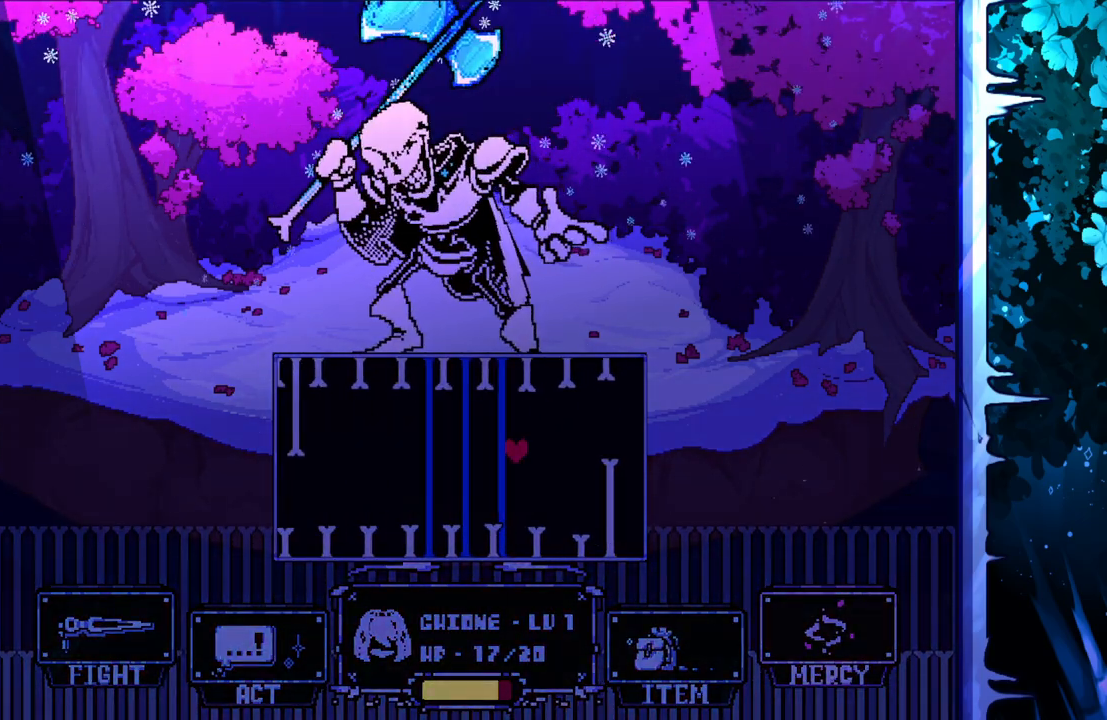
{"keys": [], "events": []}
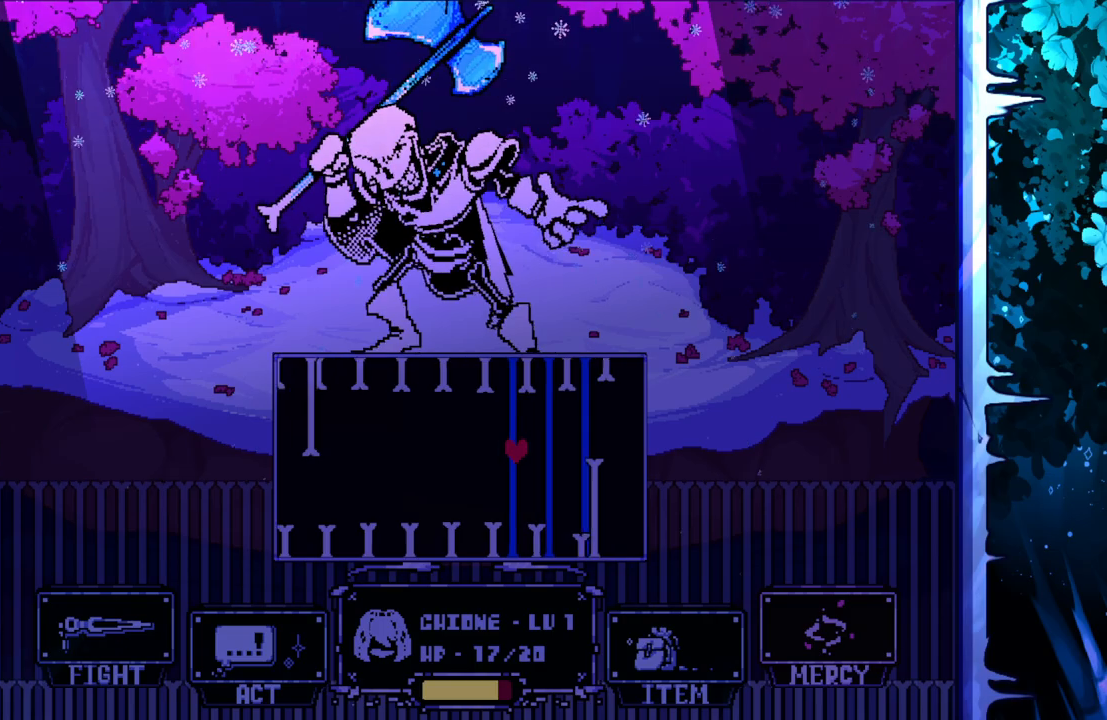
{"keys": ["down"], "events": [[417, "down", "down"]]}
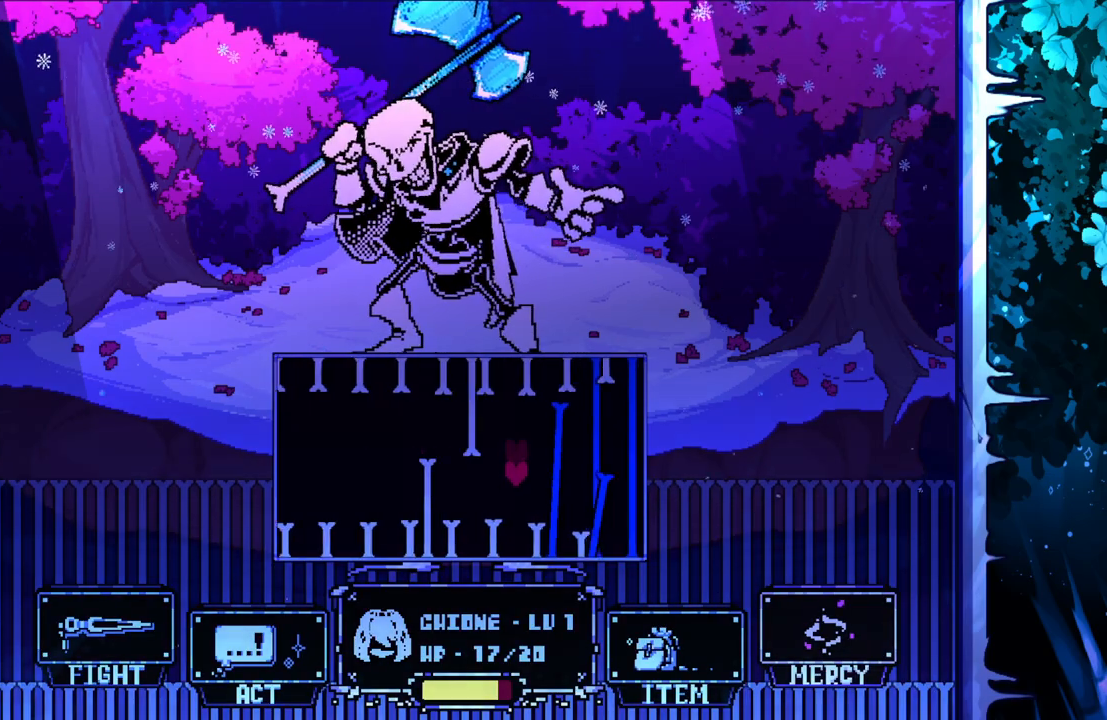
{"keys": [], "events": [[50, "down", "up"]]}
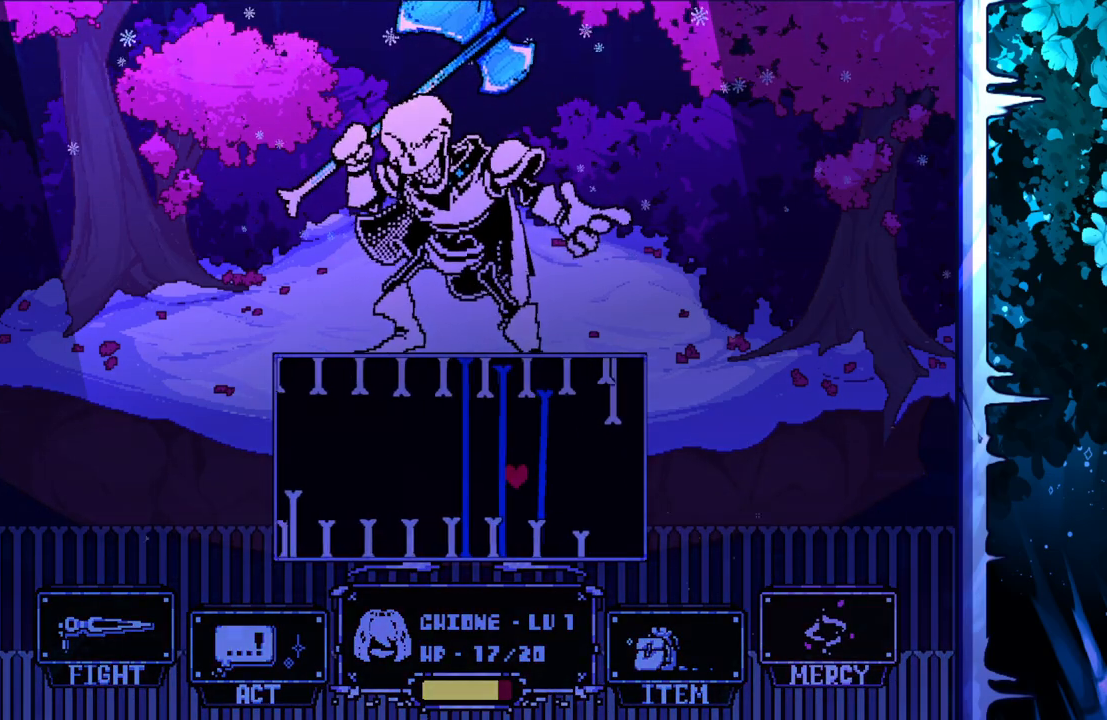
{"keys": [], "events": []}
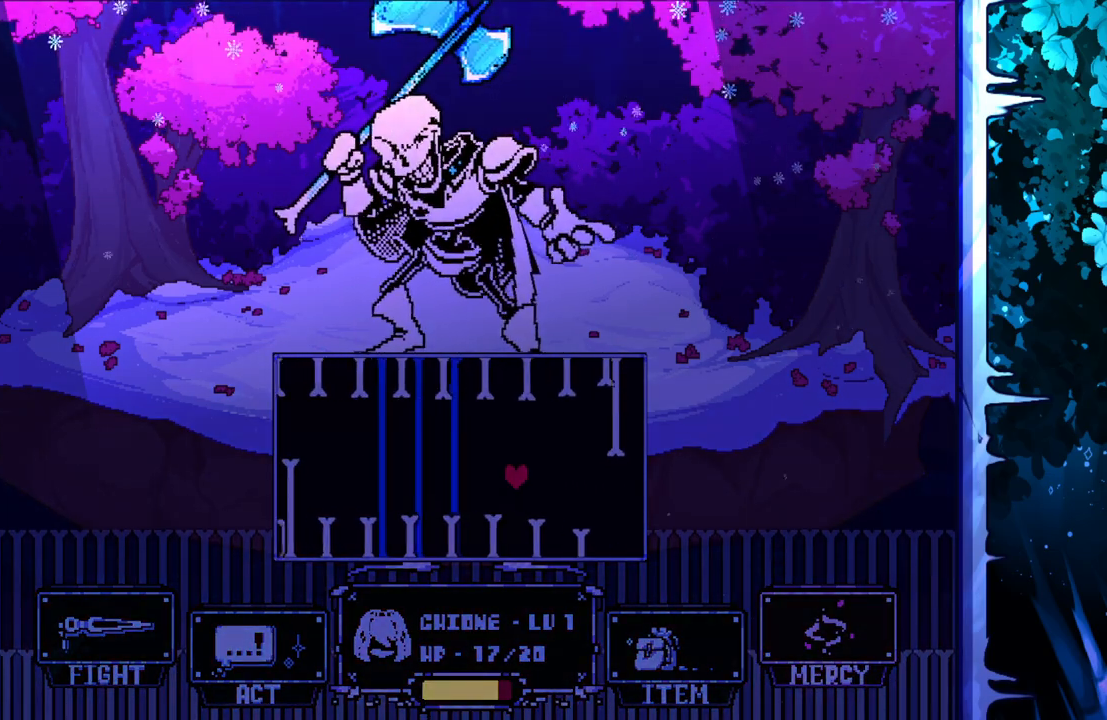
{"keys": [], "events": []}
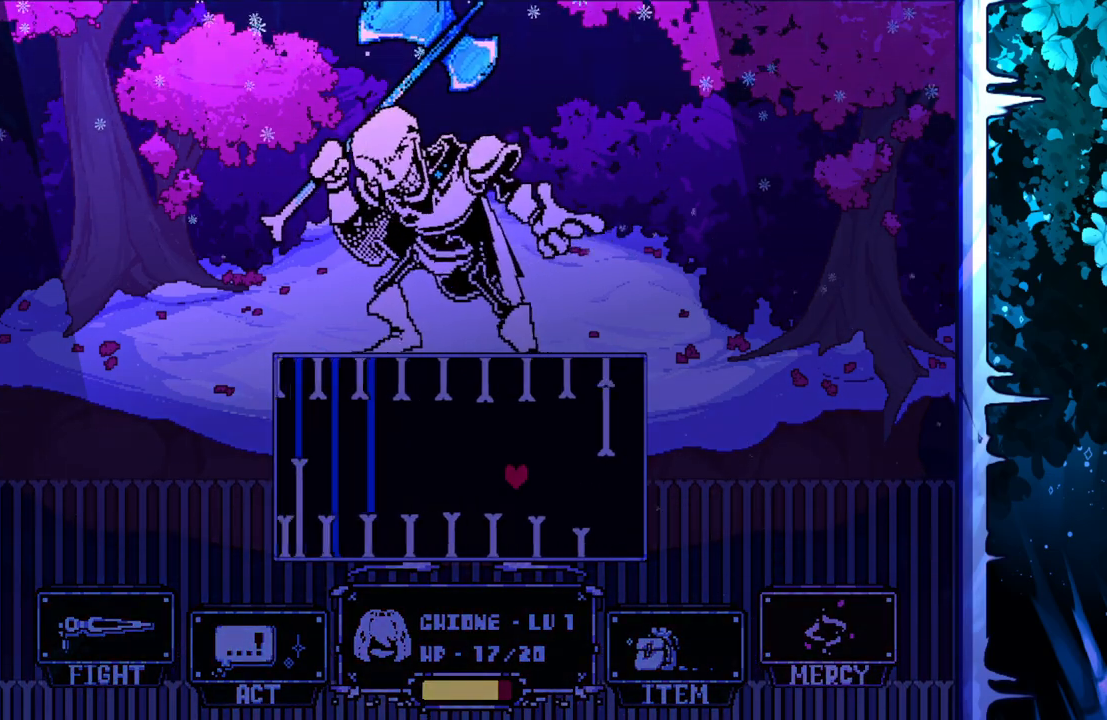
{"keys": ["up"], "events": [[433, "up", "down"]]}
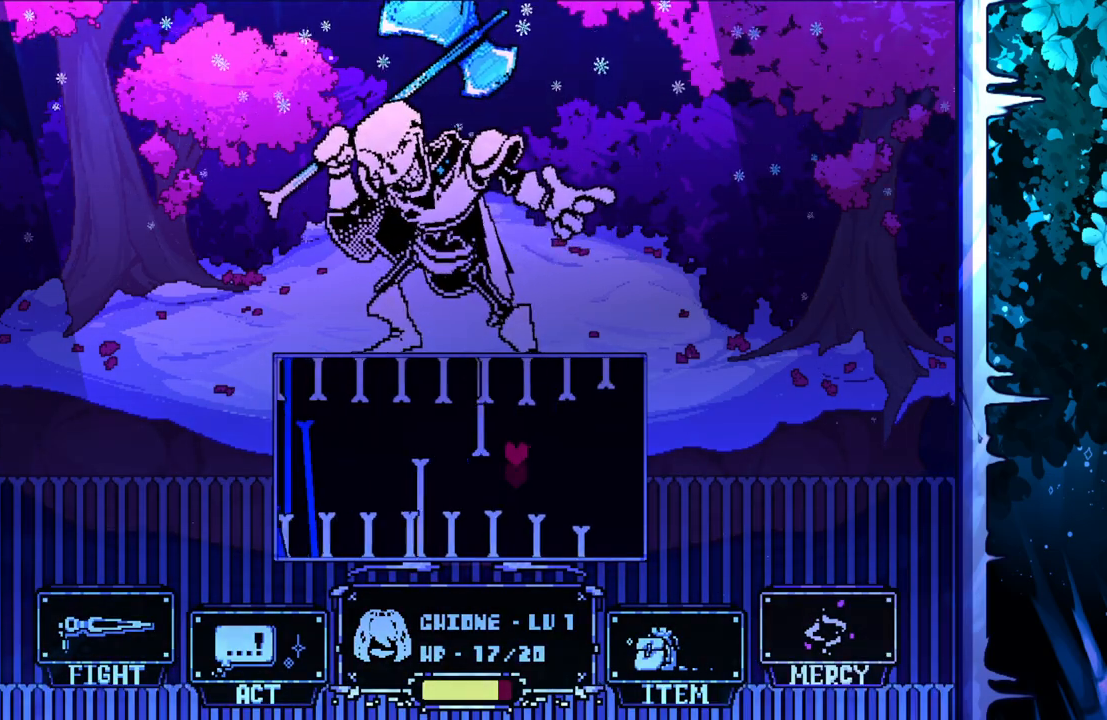
{"keys": ["down"], "events": [[117, "up", "up"], [450, "down", "down"]]}
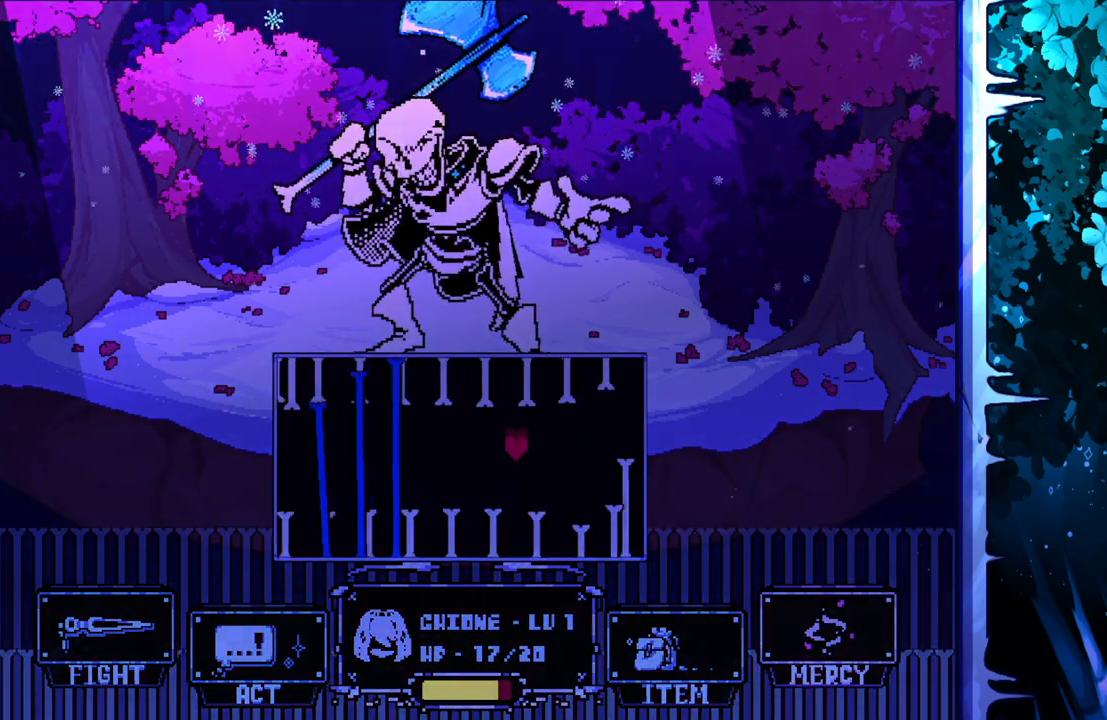
{"keys": [], "events": [[50, "down", "up"], [367, "up", "down"], [417, "up", "up"]]}
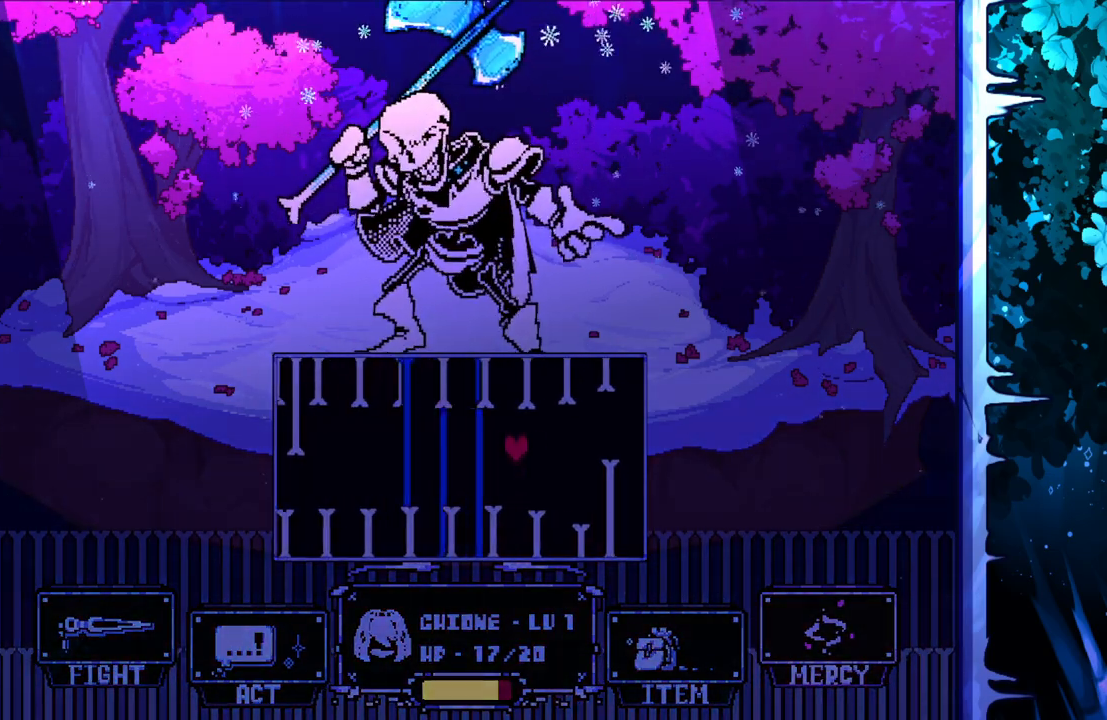
{"keys": [], "events": []}
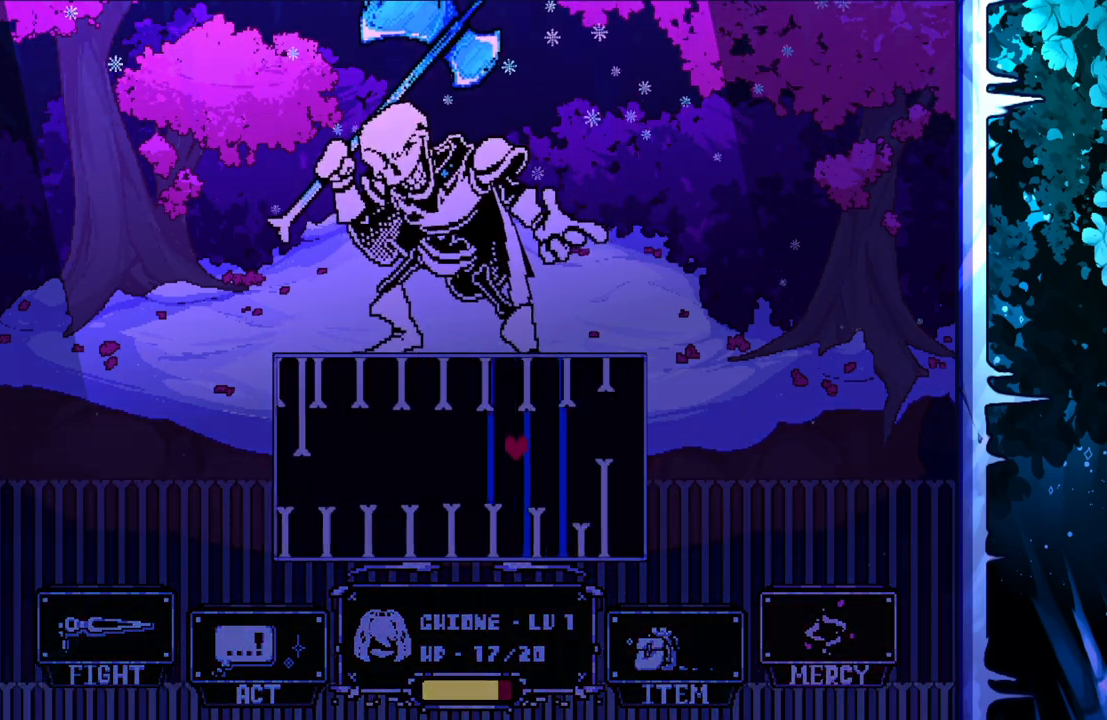
{"keys": [], "events": []}
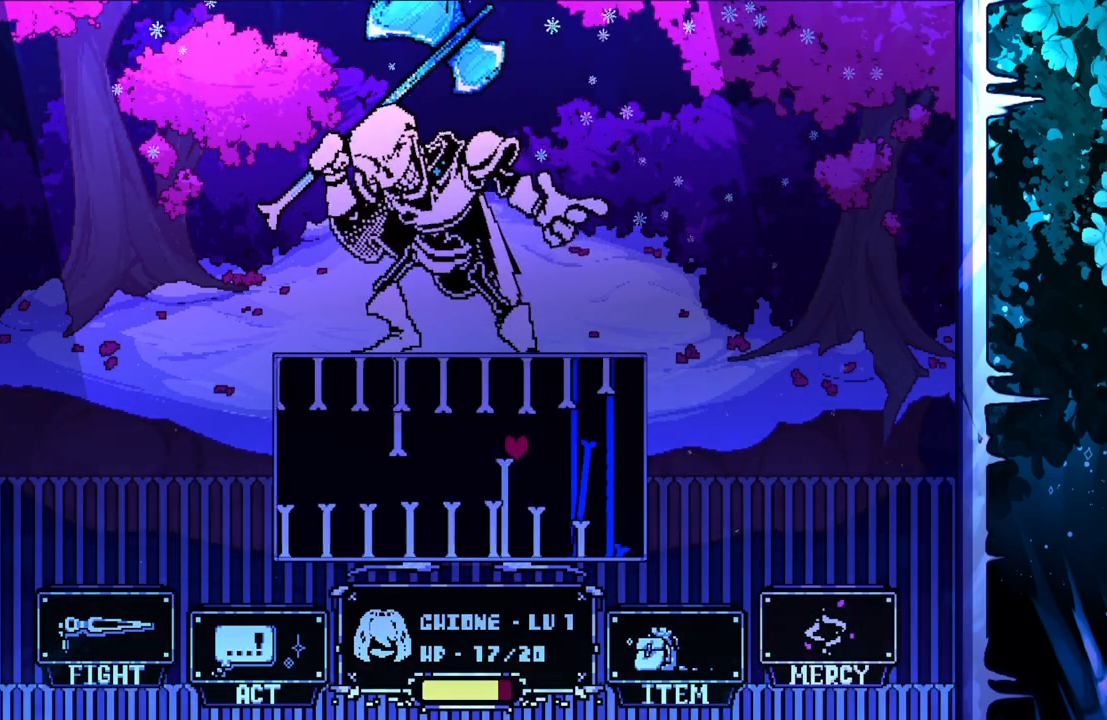
{"keys": [], "events": [[33, "down", "down"], [183, "down", "up"]]}
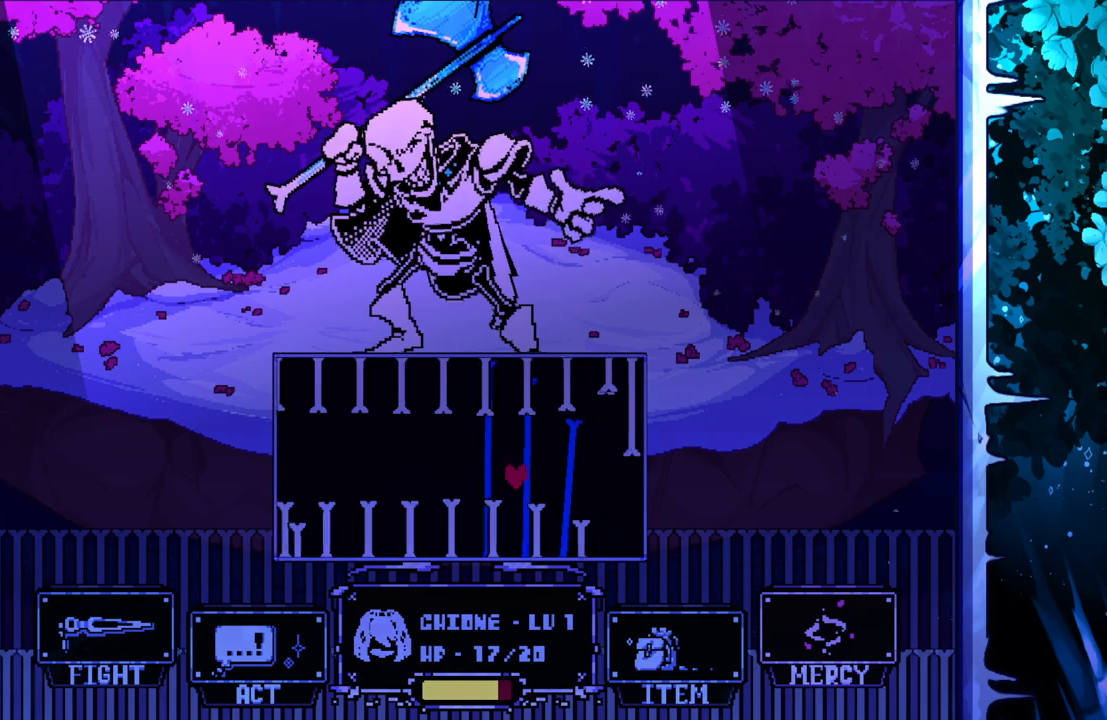
{"keys": [], "events": []}
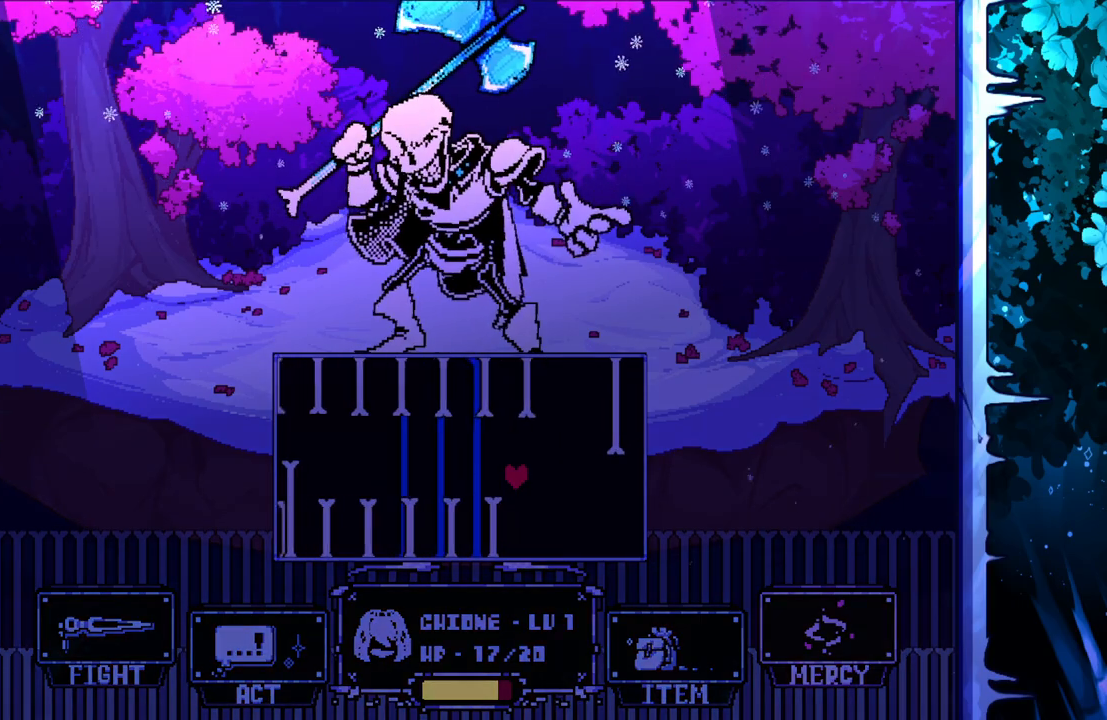
{"keys": ["right"], "events": [[67, "right", "down"], [267, "down", "down"], [400, "down", "up"]]}
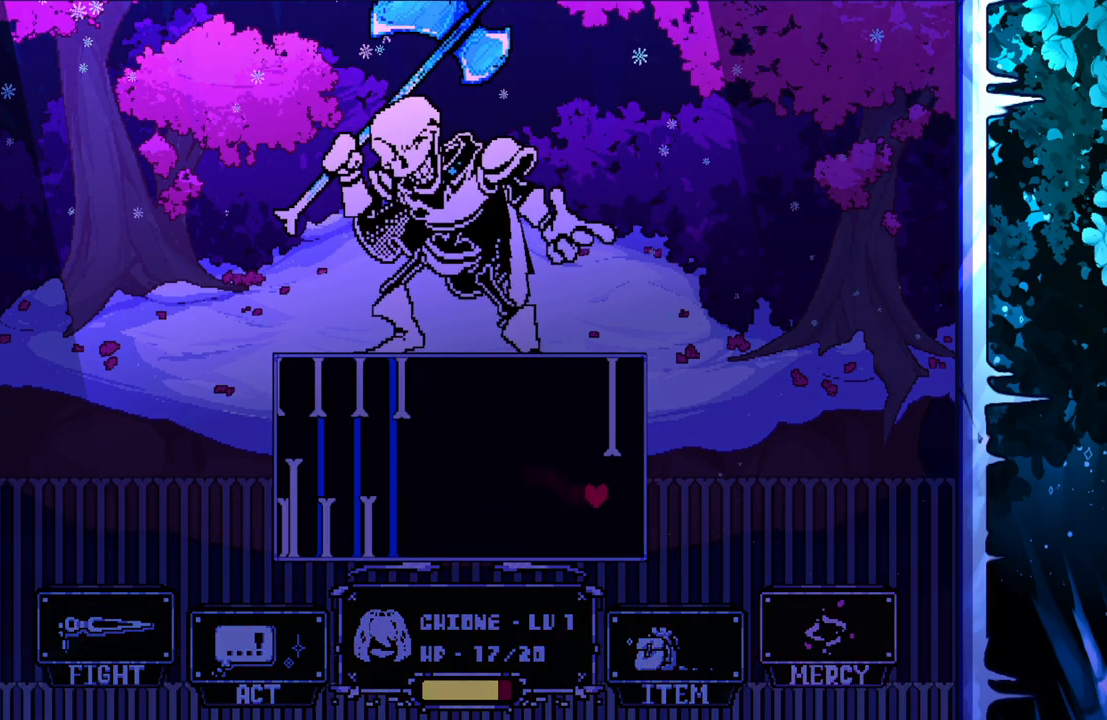
{"keys": ["left"], "events": [[183, "up", "down"], [233, "right", "up"], [283, "left", "down"], [467, "up", "up"]]}
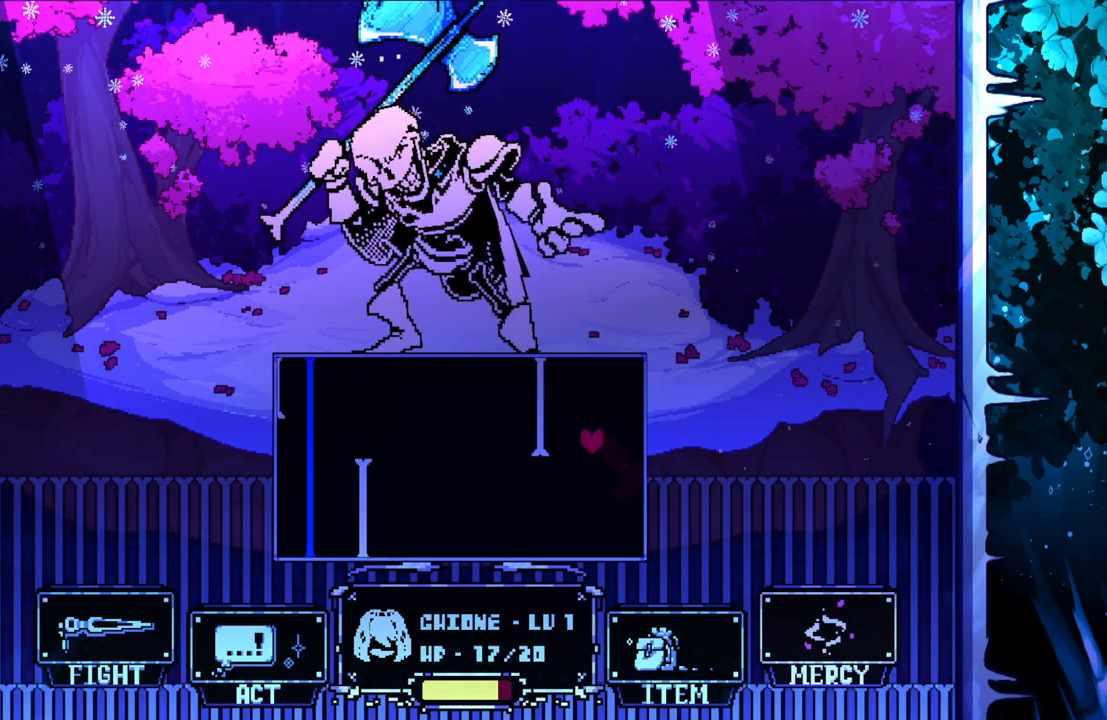
{"keys": ["left"], "events": []}
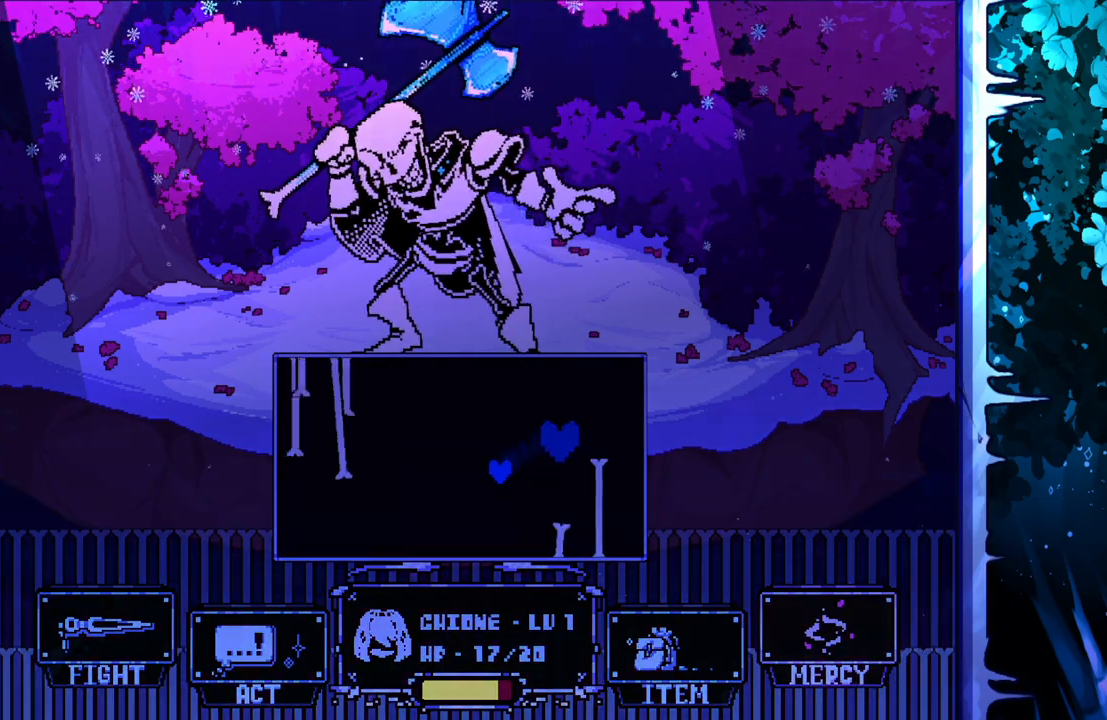
{"keys": ["left", "up"], "events": [[450, "up", "down"]]}
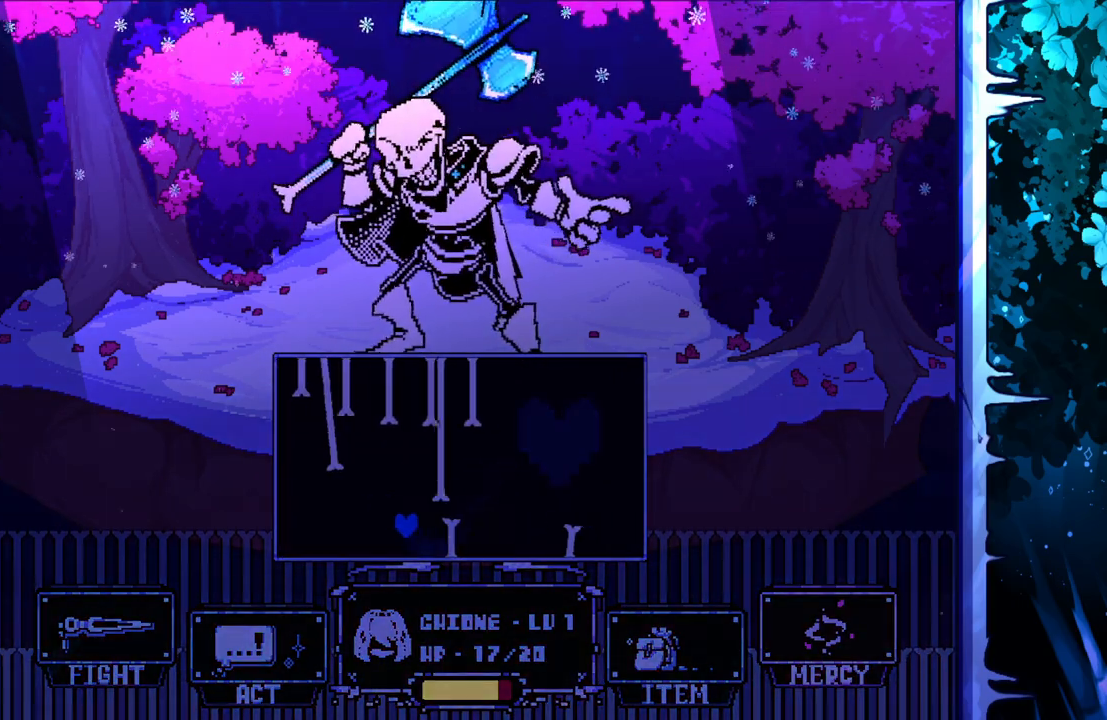
{"keys": ["left"], "events": [[83, "left", "up"], [83, "right", "down"], [83, "up", "up"], [283, "right", "up"], [317, "left", "down"]]}
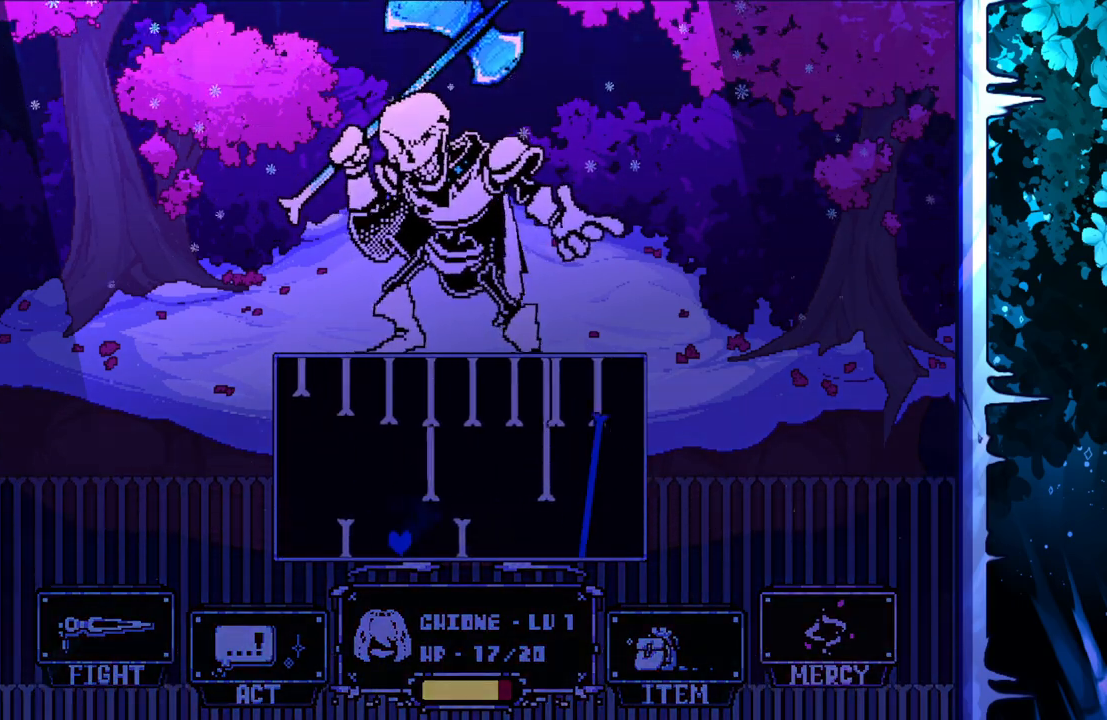
{"keys": [], "events": [[50, "up", "down"], [150, "left", "up"], [200, "right", "down"], [250, "up", "up"], [483, "right", "up"]]}
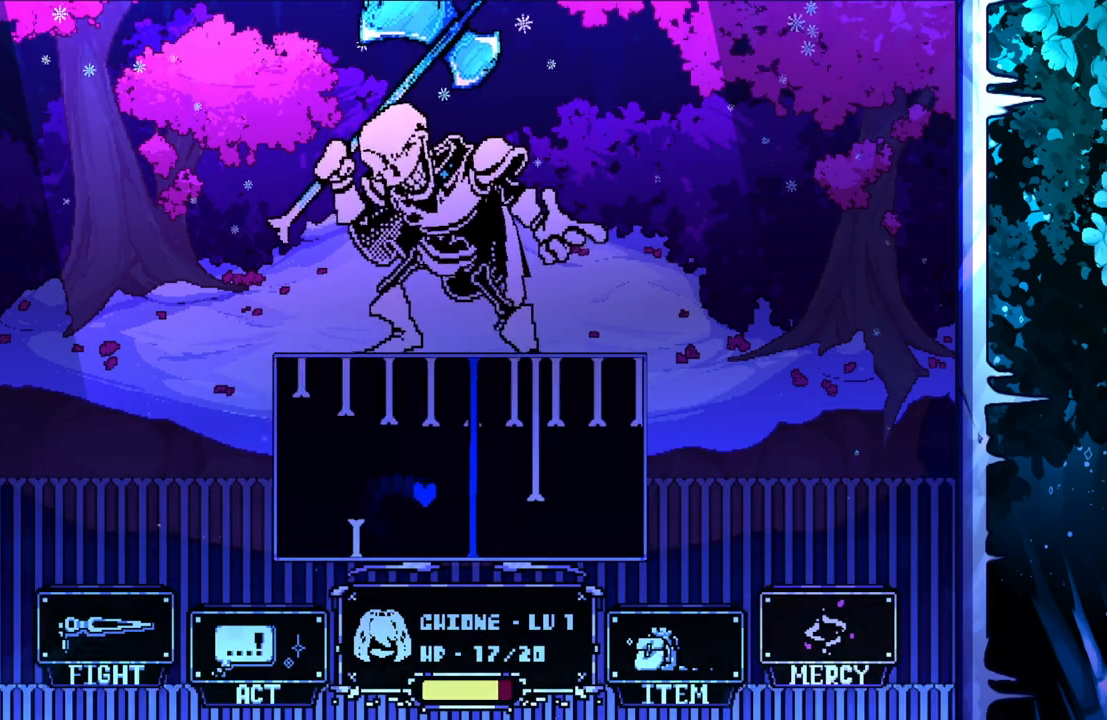
{"keys": [], "events": []}
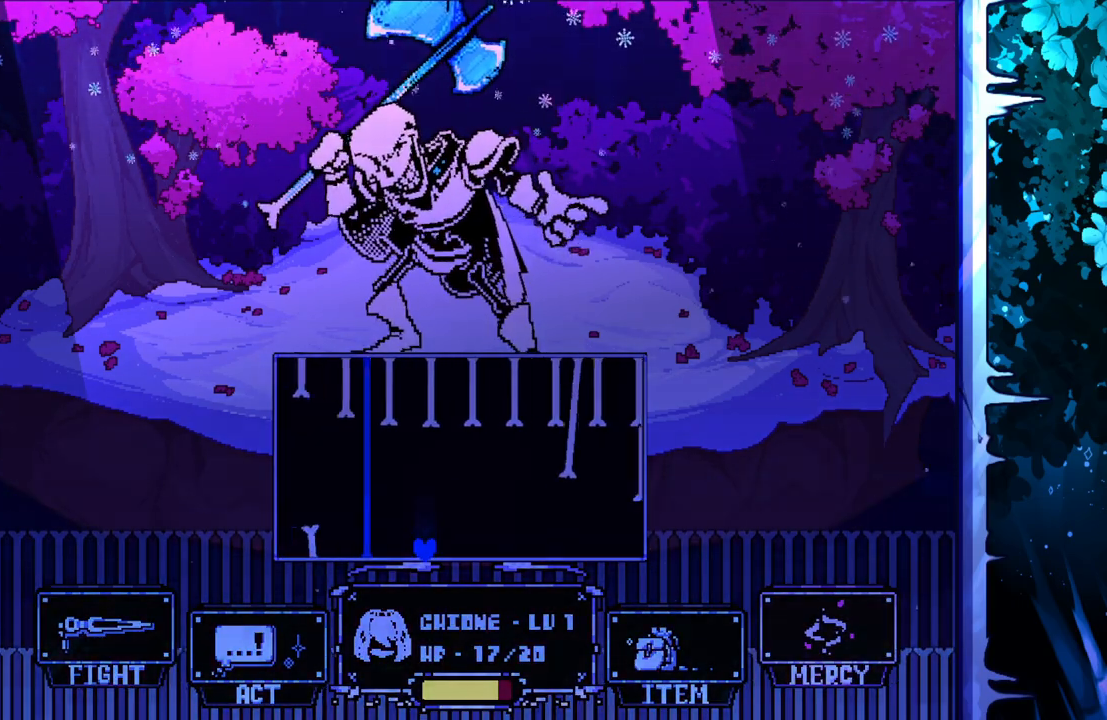
{"keys": ["right"], "events": [[50, "right", "down"]]}
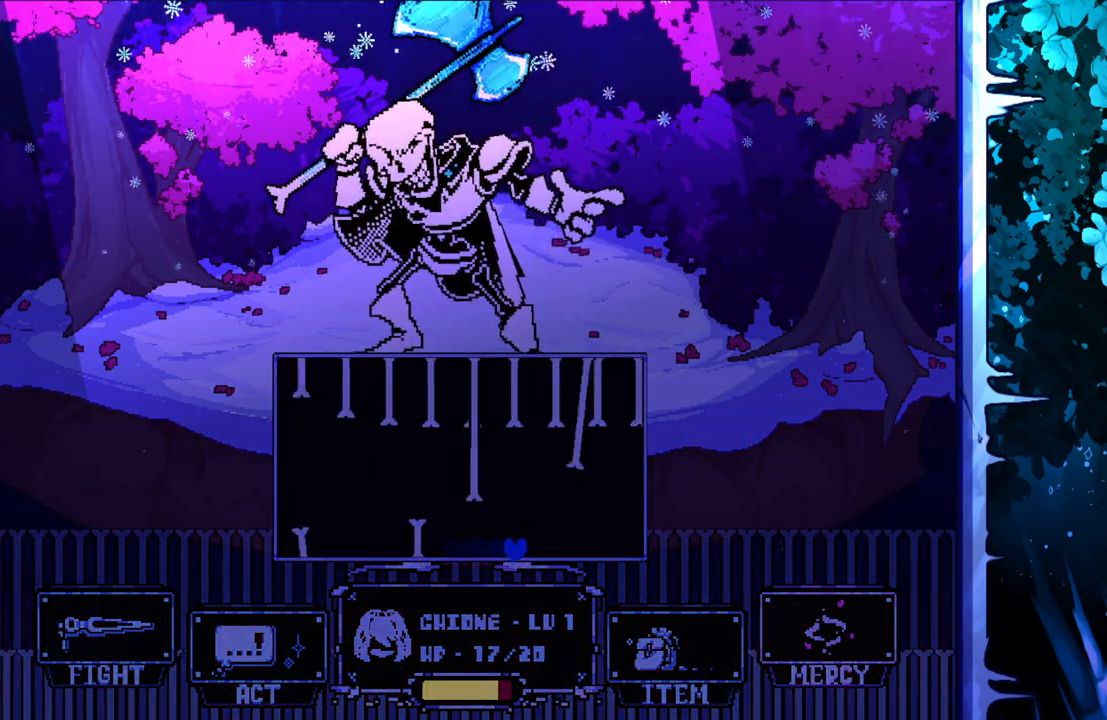
{"keys": ["left"], "events": [[17, "right", "up"], [17, "up", "down"], [50, "left", "down"], [233, "up", "up"]]}
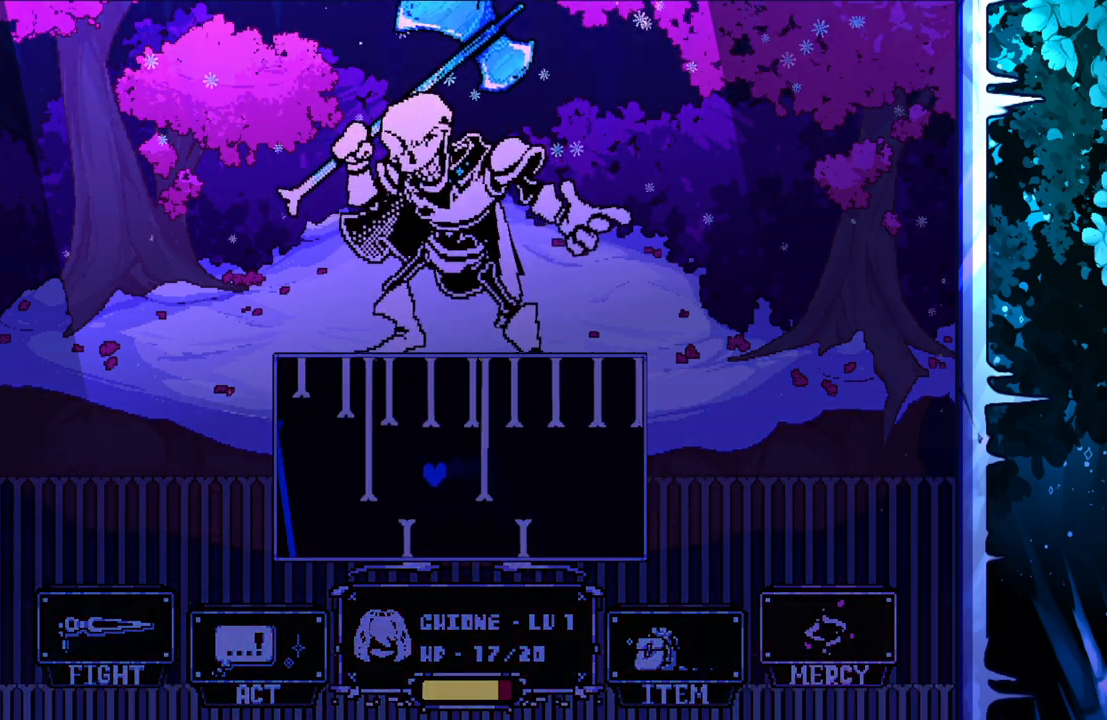
{"keys": [], "events": [[200, "left", "up"], [350, "right", "down"], [500, "right", "up"]]}
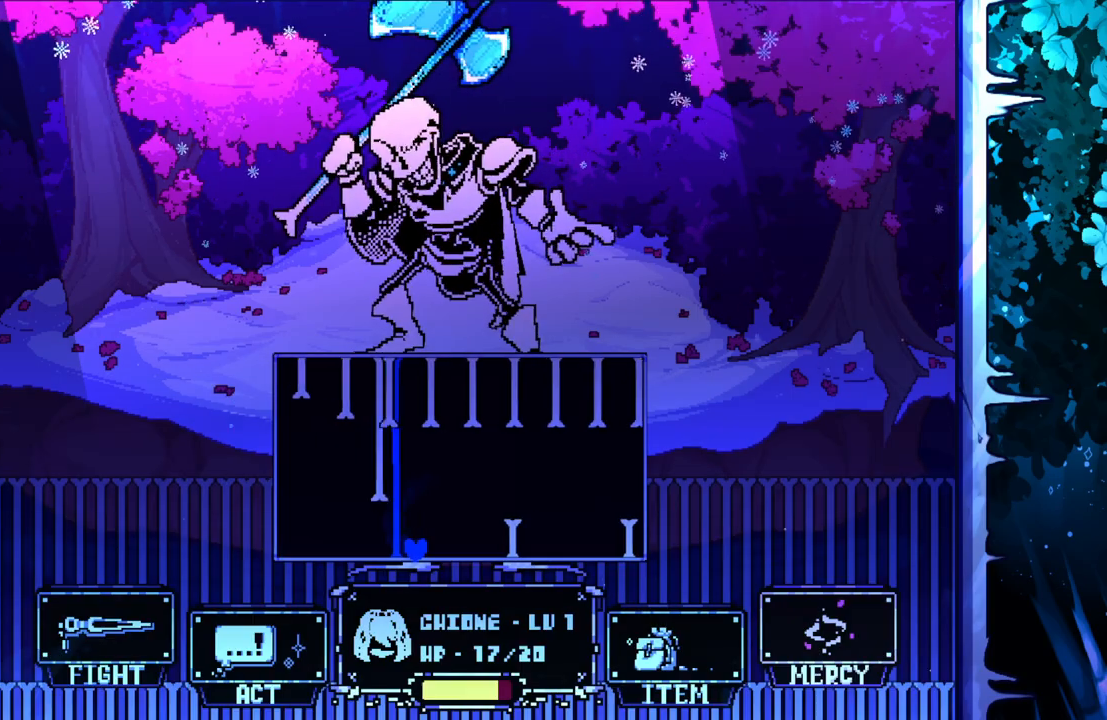
{"keys": [], "events": []}
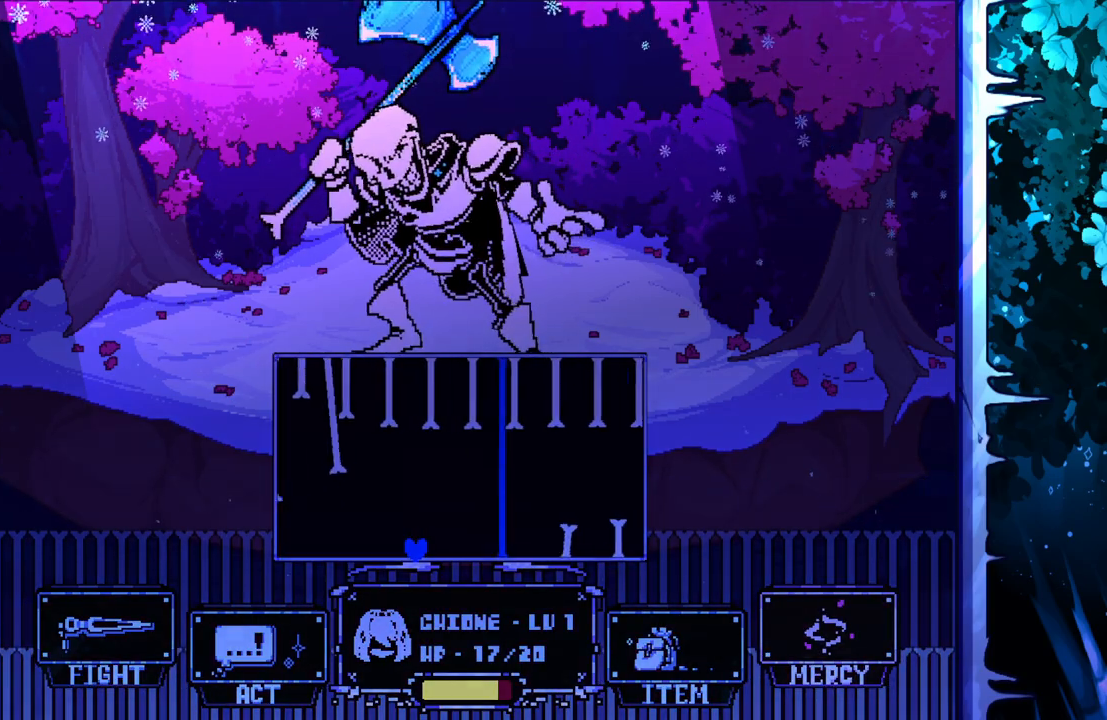
{"keys": ["up"], "events": [[200, "left", "down"], [383, "left", "up"], [433, "up", "down"]]}